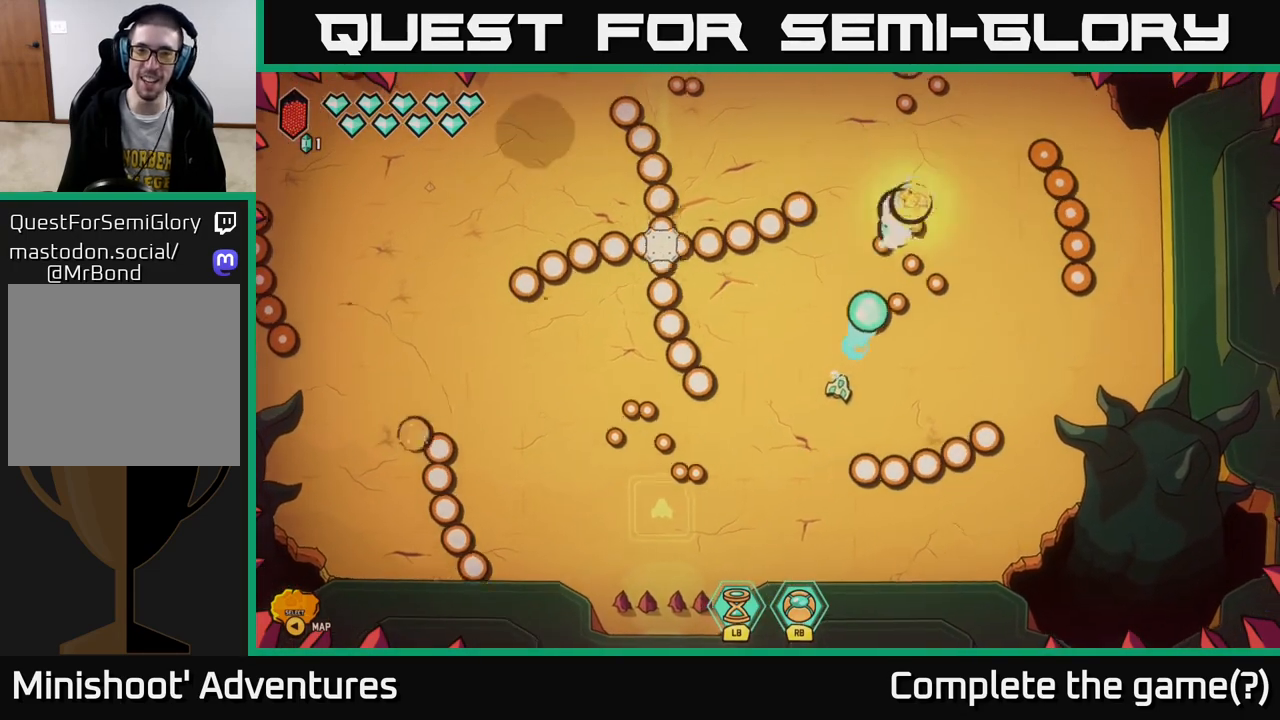
Gameplay with a controller (Xbox layout); each line is a JSON object with the inputs held at the frame after it. "events" lists button and stick changes between this image and that frame as [ms after this image, input, new state], when the widget could be followed in between.
{"buttons": [], "left_stick": "down-right", "right_stick": "up-left", "events": [[133, "right_stick", "up-left"], [250, "left_stick", "up"], [383, "left_stick", "down-right"]]}
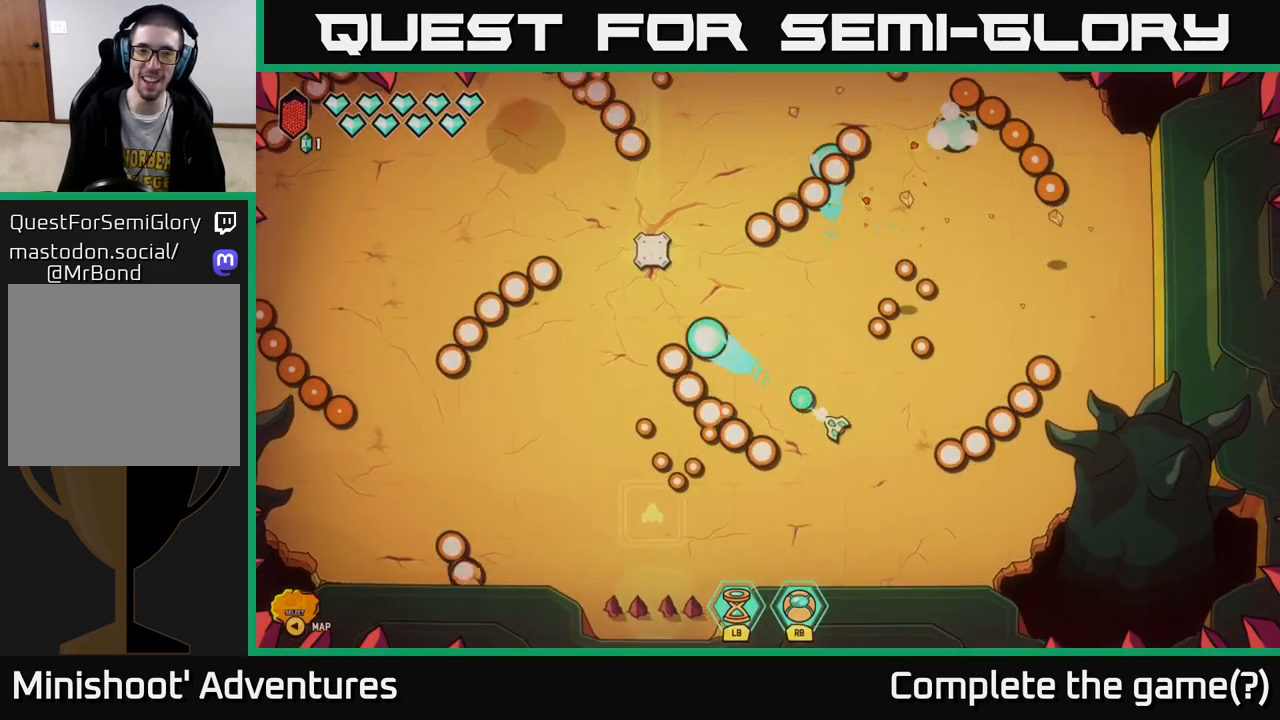
{"buttons": [], "left_stick": "down-right", "right_stick": "center", "events": [[50, "right_stick", "center"], [133, "left_stick", "right"], [317, "left_stick", "up"], [467, "left_stick", "down-right"]]}
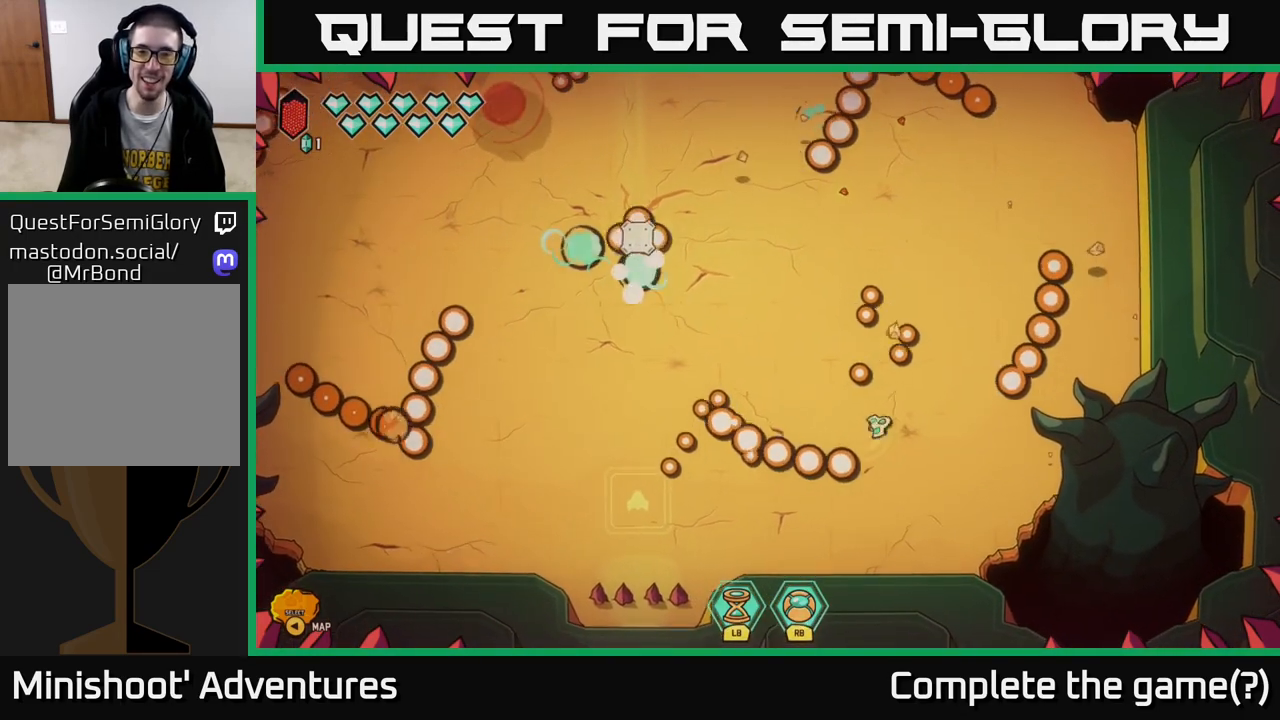
{"buttons": [], "left_stick": "up-right", "right_stick": "center", "events": [[167, "left_stick", "right"], [350, "left_stick", "up-right"]]}
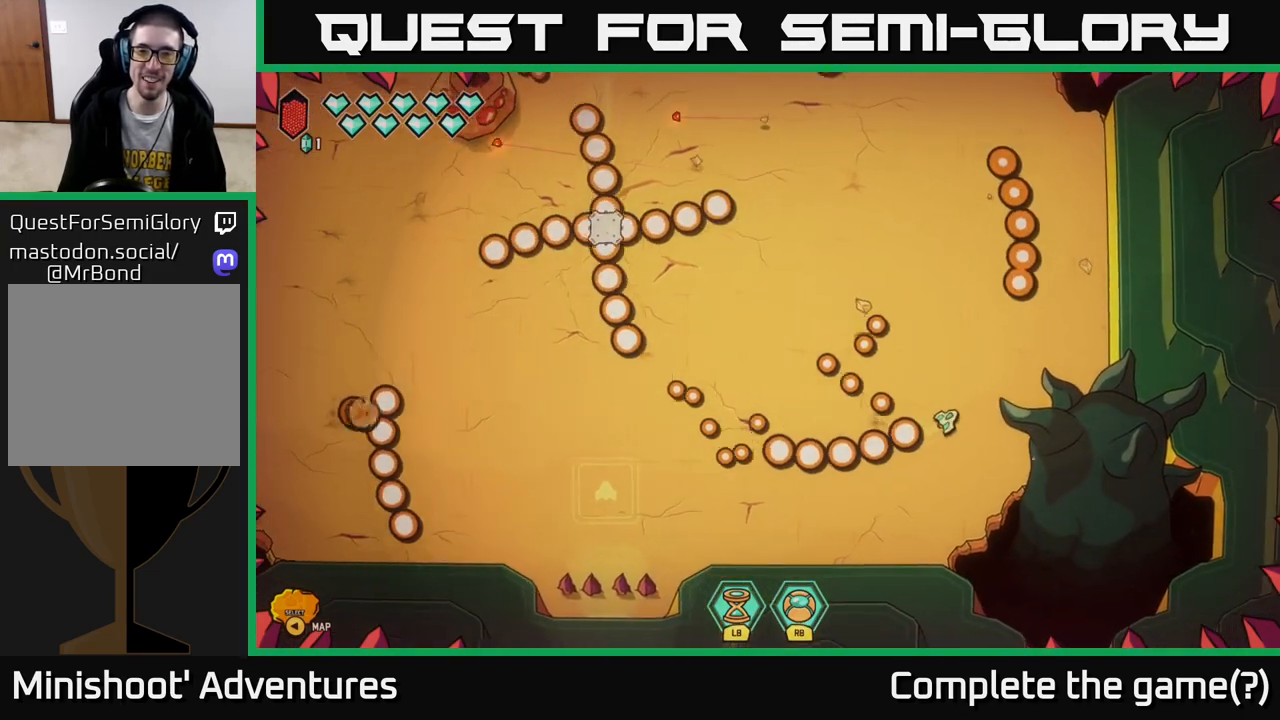
{"buttons": [], "left_stick": "up-left", "right_stick": "center", "events": [[150, "left_stick", "up"], [433, "left_stick", "up-left"]]}
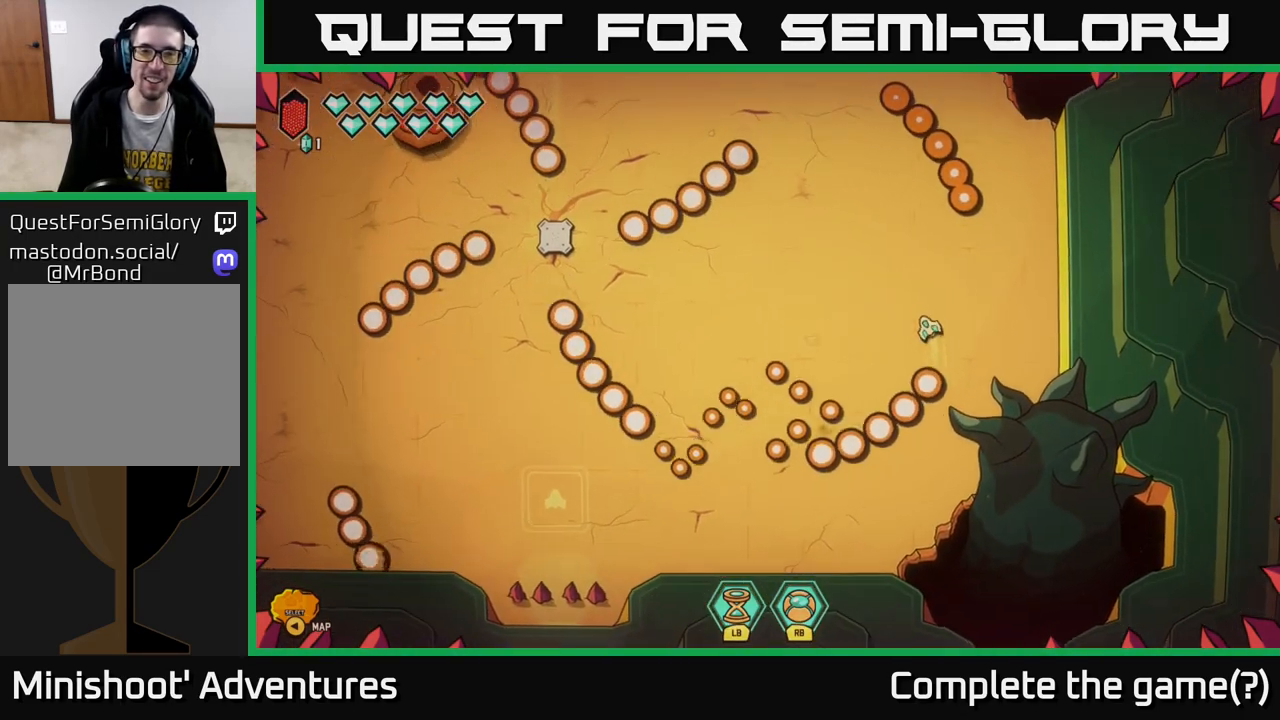
{"buttons": [], "left_stick": "up-left", "right_stick": "center", "events": []}
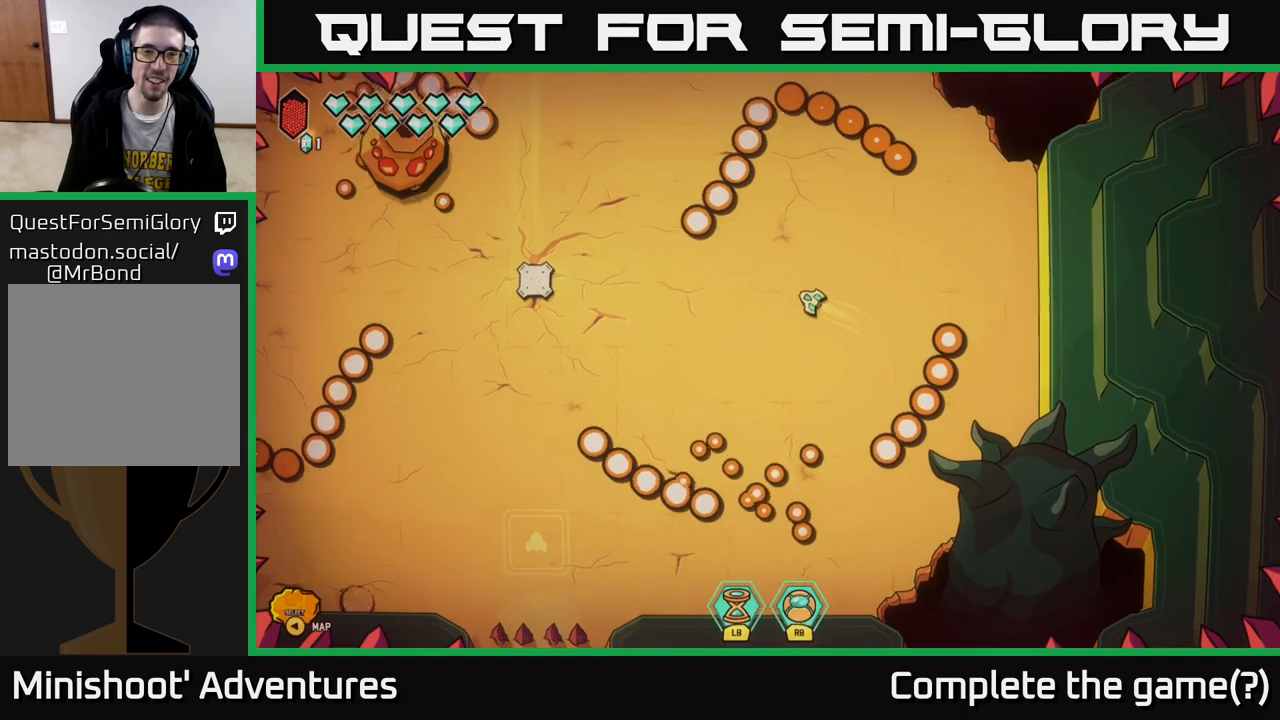
{"buttons": [], "left_stick": "up-left", "right_stick": "left", "events": [[50, "left_stick", "left"], [150, "right_stick", "left"], [383, "left_stick", "up-left"]]}
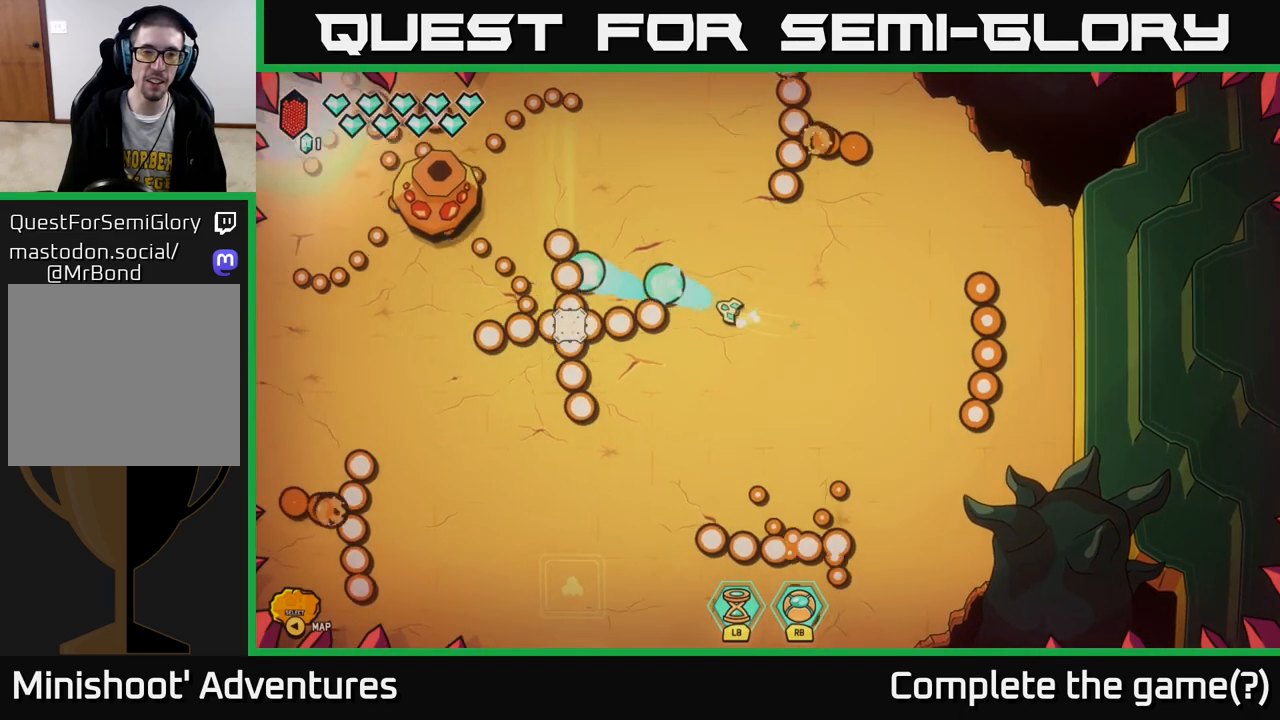
{"buttons": [], "left_stick": "down-right", "right_stick": "left", "events": [[83, "left_stick", "right"], [483, "left_stick", "down-right"]]}
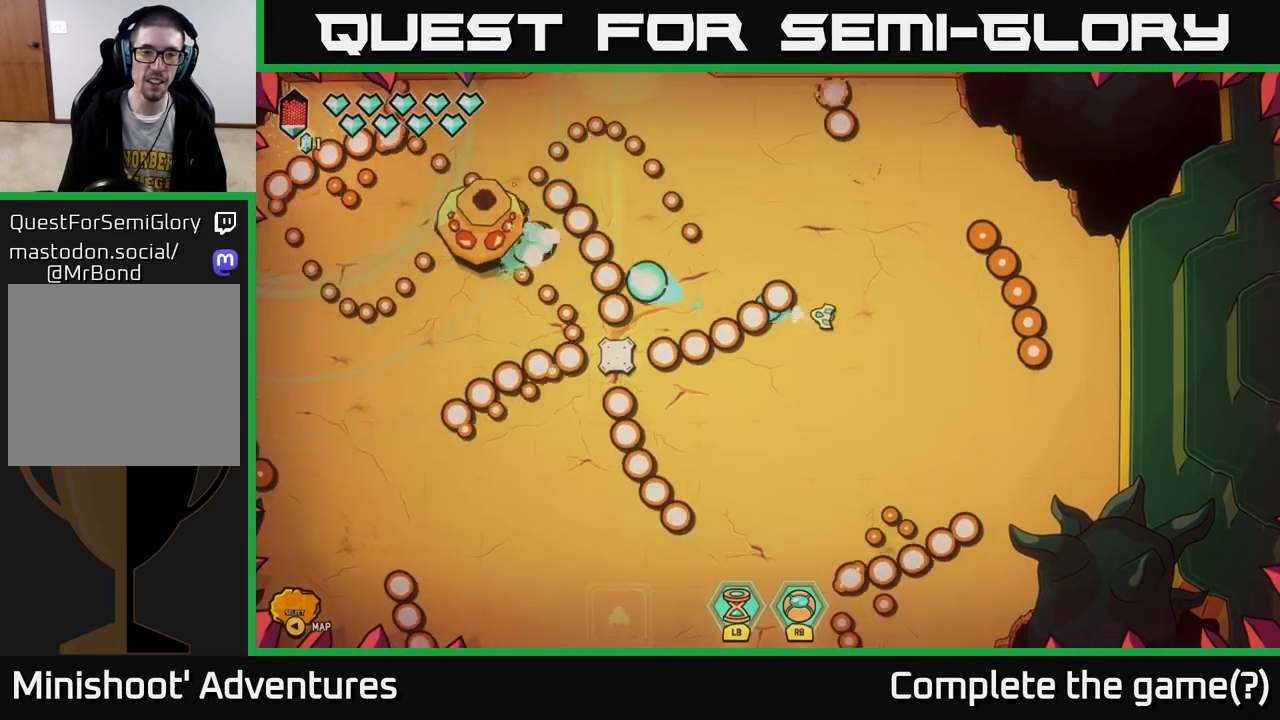
{"buttons": [], "left_stick": "down", "right_stick": "up-left", "events": [[100, "left_stick", "down"], [200, "left_stick", "down-left"], [333, "right_stick", "center"], [417, "left_stick", "down"], [483, "right_stick", "up-left"]]}
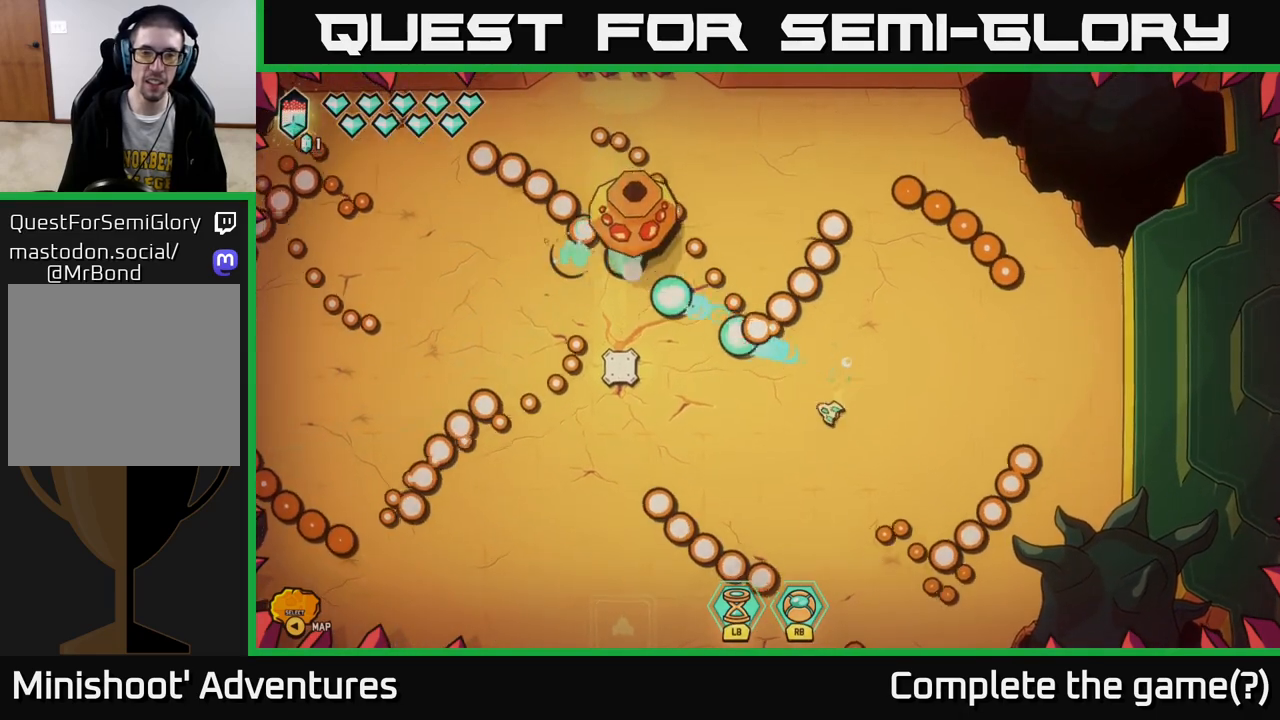
{"buttons": [], "left_stick": "up-left", "right_stick": "up", "events": [[17, "left_stick", "center"], [183, "left_stick", "down"], [350, "left_stick", "down-left"], [417, "right_stick", "up"], [483, "left_stick", "up-left"]]}
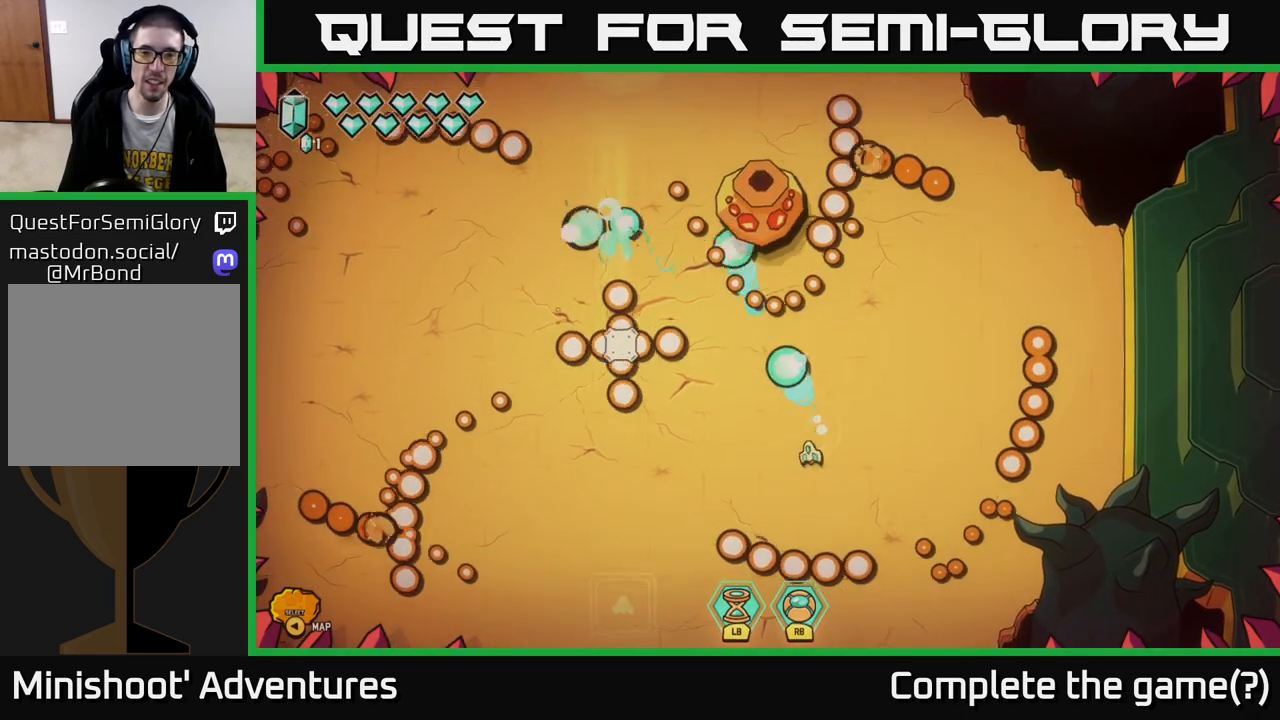
{"buttons": [], "left_stick": "center", "right_stick": "up", "events": [[33, "left_stick", "up"], [133, "left_stick", "center"], [300, "left_stick", "down"], [400, "left_stick", "center"]]}
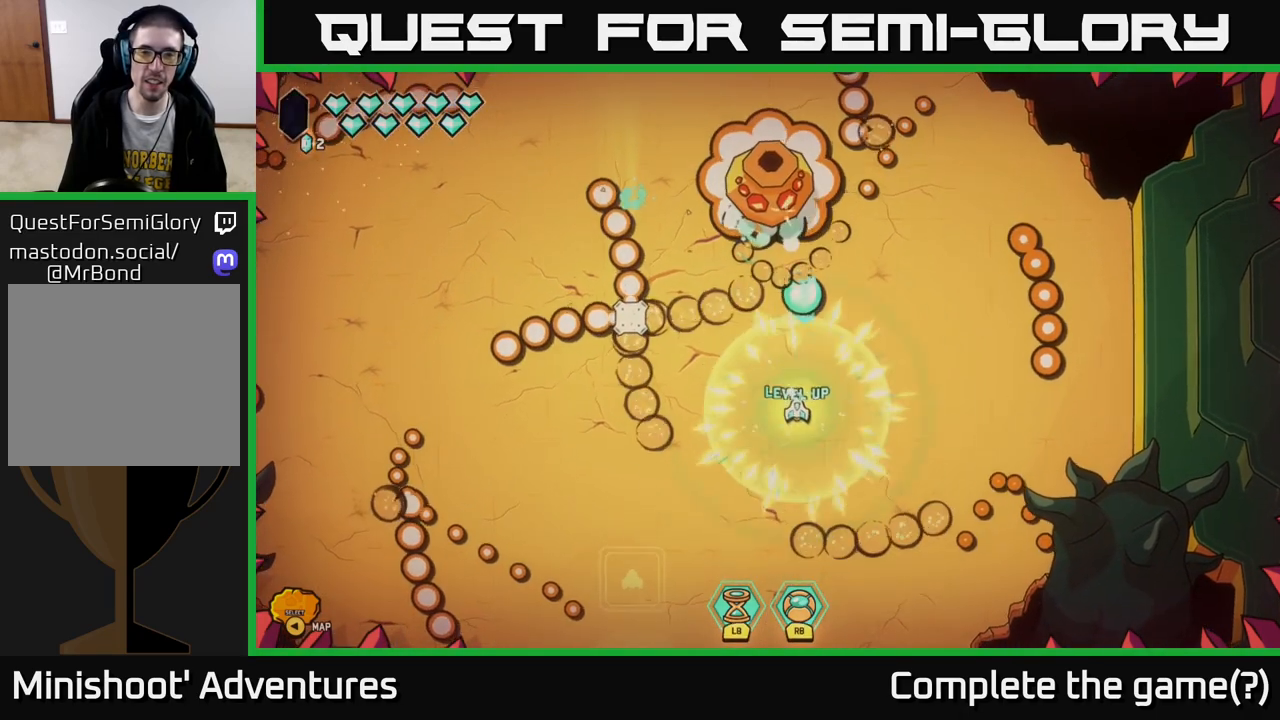
{"buttons": ["R2"], "left_stick": "center", "right_stick": "up", "events": [[17, "R2", "down"]]}
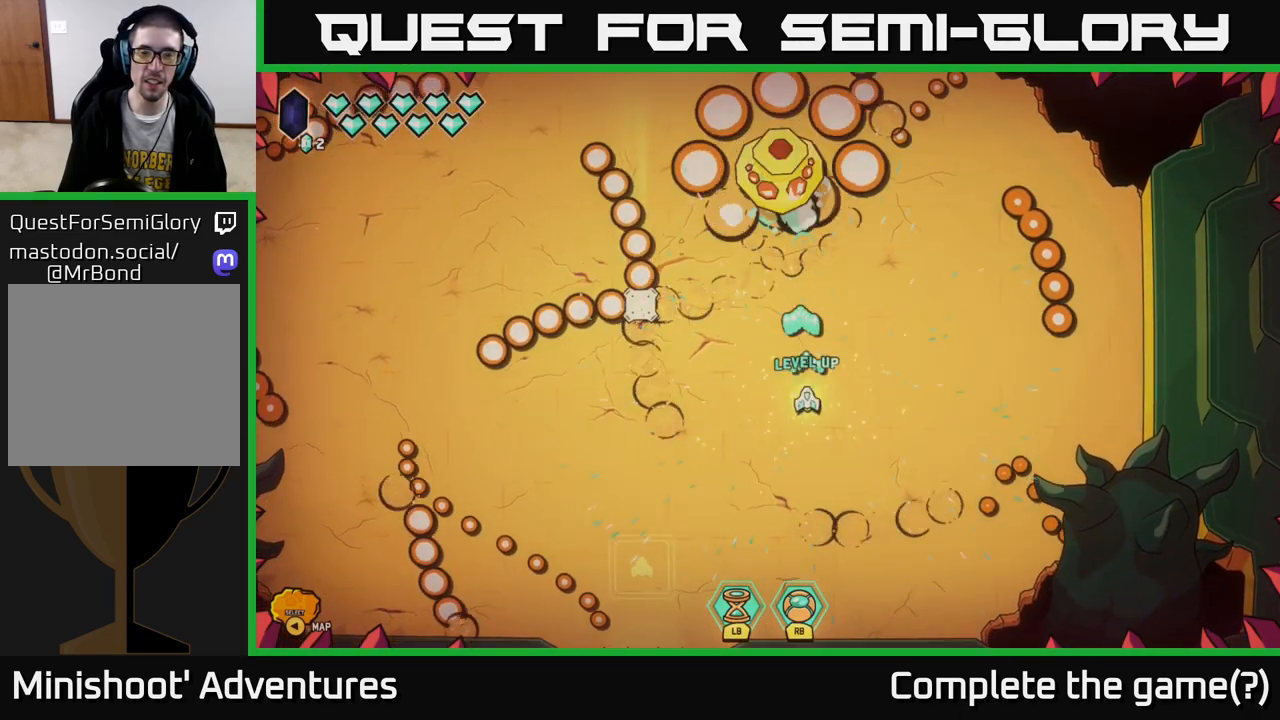
{"buttons": ["R2"], "left_stick": "center", "right_stick": "up", "events": []}
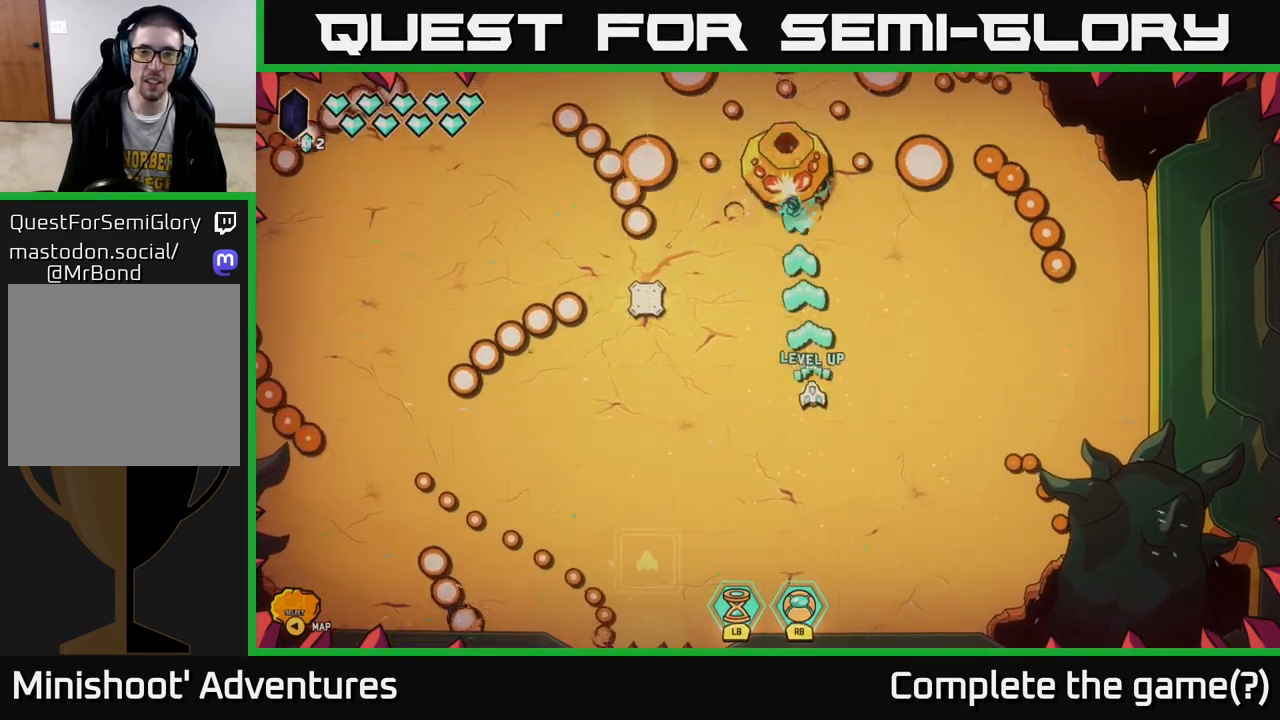
{"buttons": ["R2"], "left_stick": "center", "right_stick": "up", "events": []}
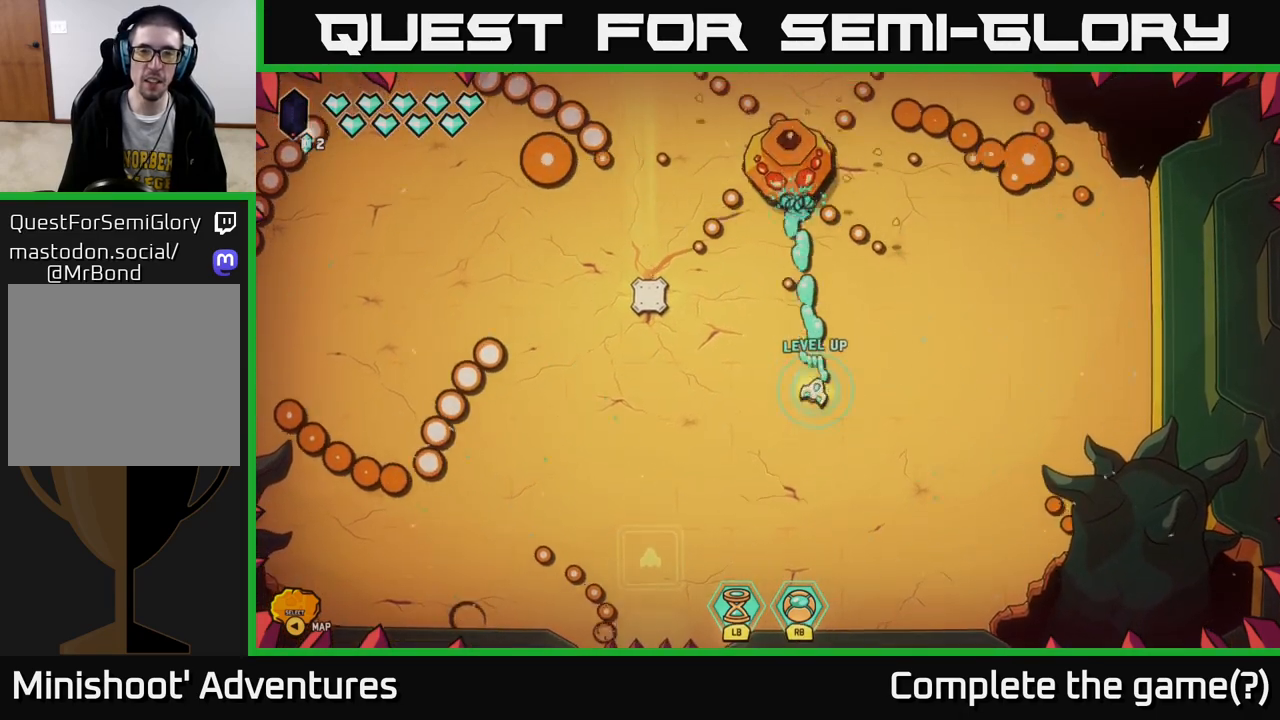
{"buttons": ["R2"], "left_stick": "up-right", "right_stick": "up", "events": [[317, "left_stick", "right"], [450, "left_stick", "up-right"]]}
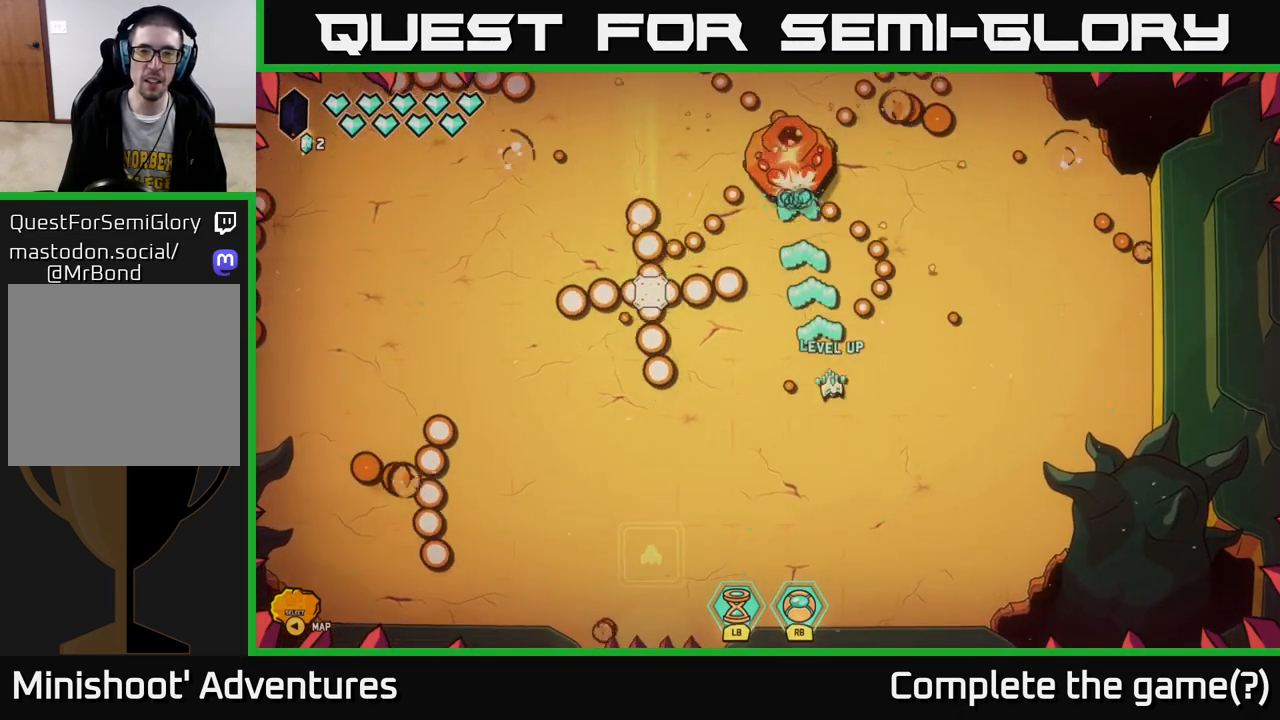
{"buttons": [], "left_stick": "right", "right_stick": "up", "events": [[17, "left_stick", "up"], [117, "left_stick", "down"], [250, "R2", "up"], [283, "left_stick", "down-right"], [450, "left_stick", "right"]]}
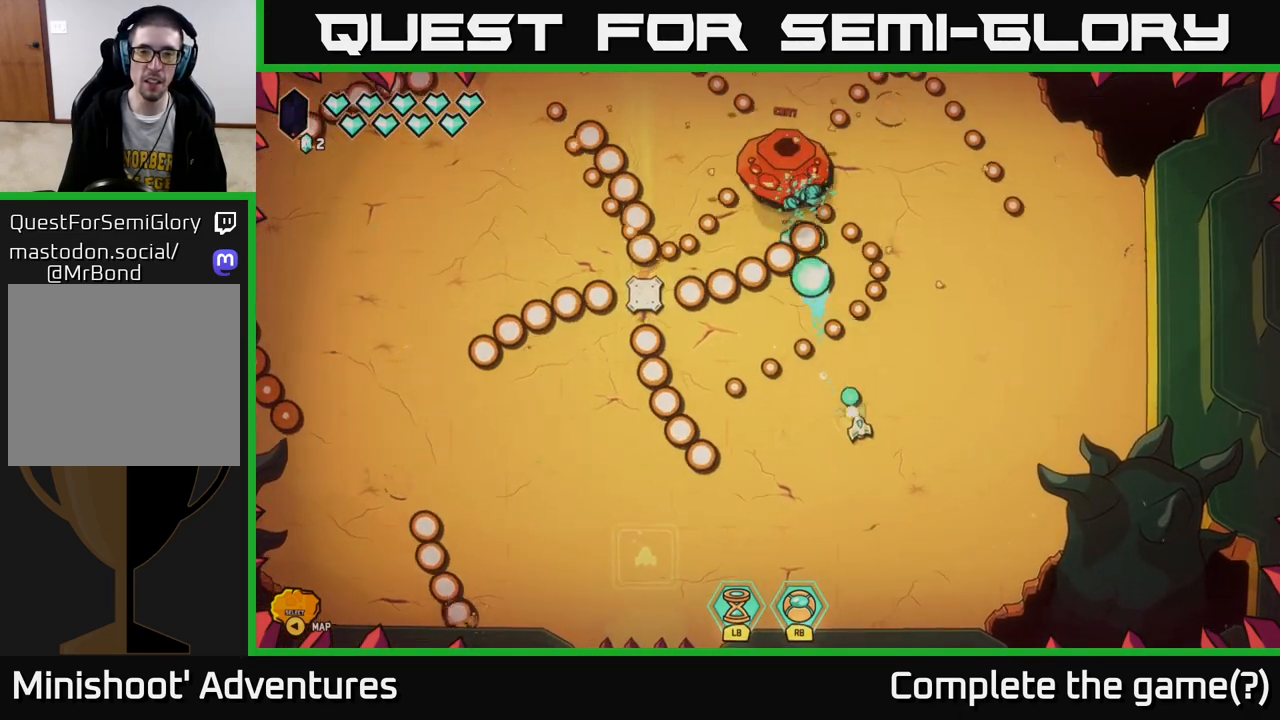
{"buttons": [], "left_stick": "down-left", "right_stick": "up-left", "events": [[100, "left_stick", "up-right"], [133, "right_stick", "up-left"], [283, "left_stick", "down-right"], [350, "left_stick", "down-left"]]}
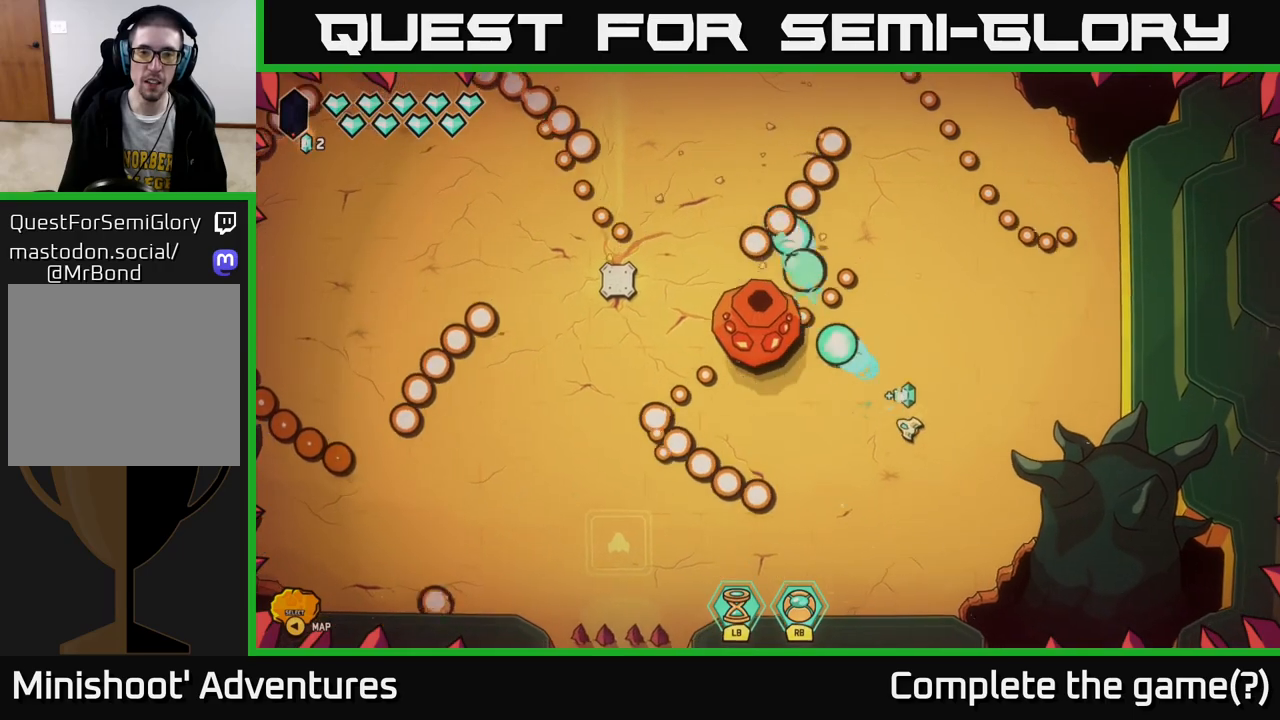
{"buttons": [], "left_stick": "right", "right_stick": "left", "events": [[33, "left_stick", "center"], [183, "right_stick", "left"], [367, "left_stick", "right"]]}
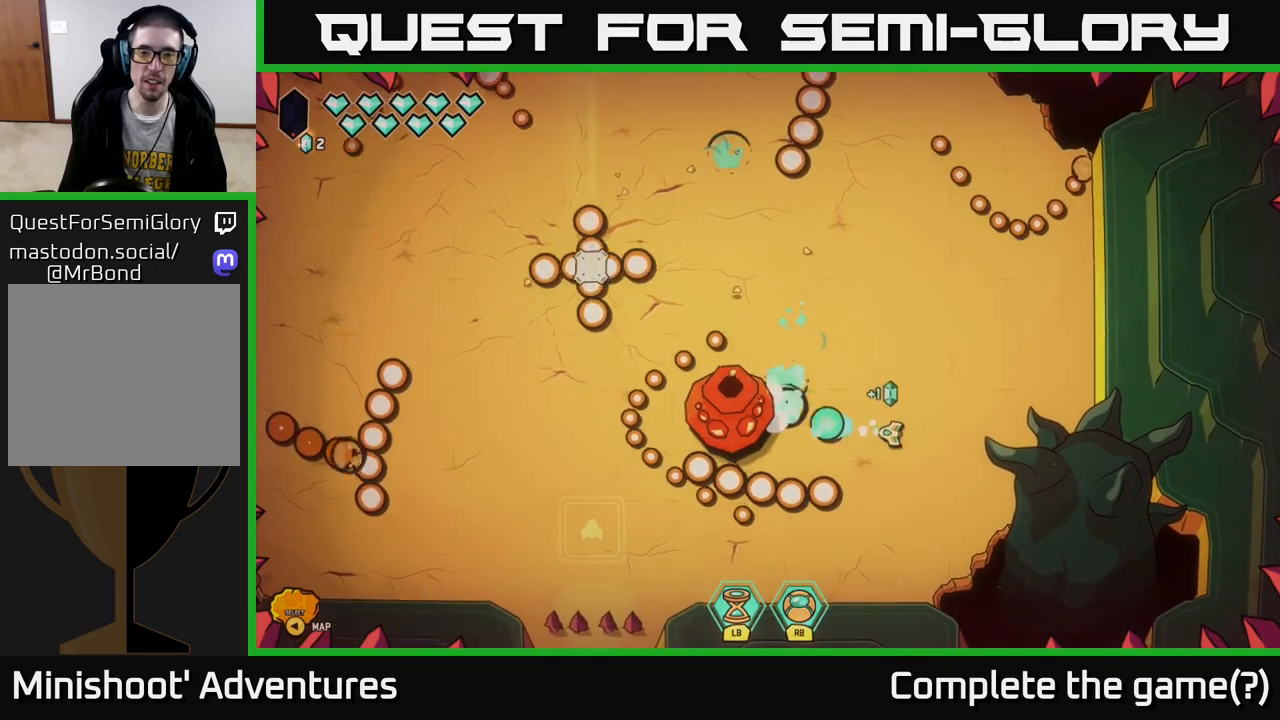
{"buttons": [], "left_stick": "up", "right_stick": "left", "events": [[67, "left_stick", "center"], [283, "left_stick", "up"]]}
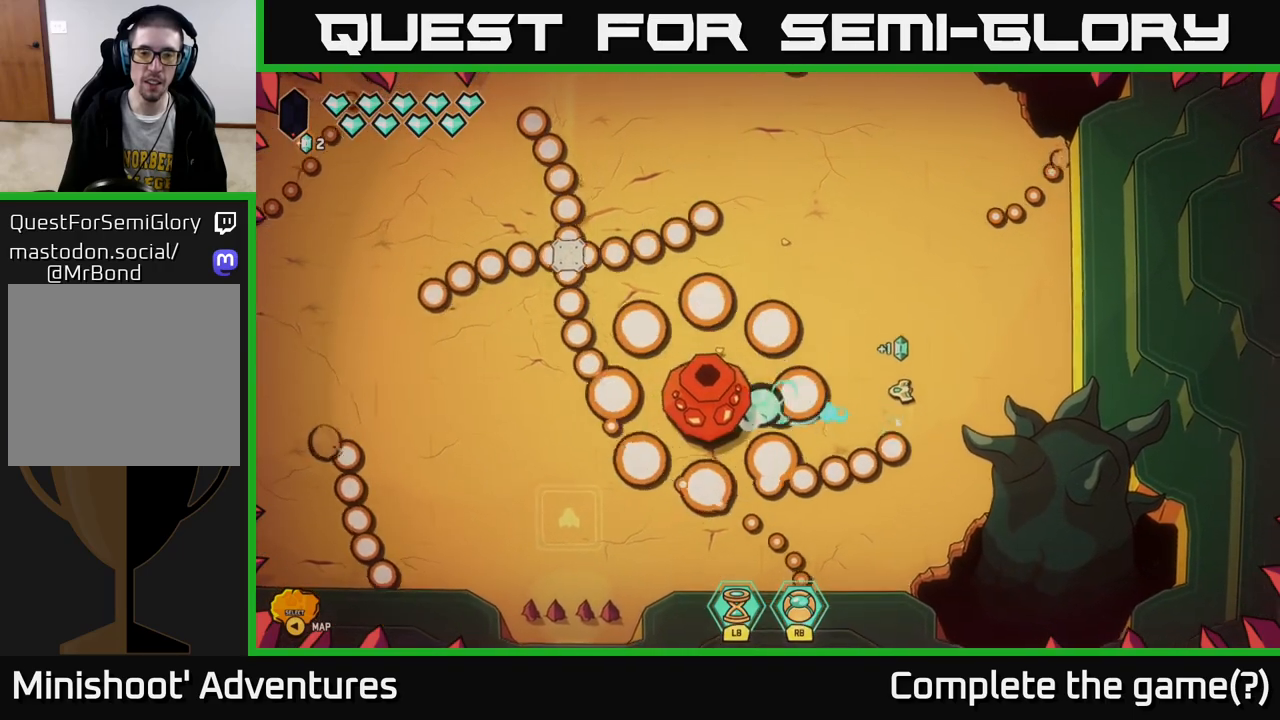
{"buttons": [], "left_stick": "left", "right_stick": "left", "events": [[67, "left_stick", "up-right"], [300, "left_stick", "center"], [417, "left_stick", "left"]]}
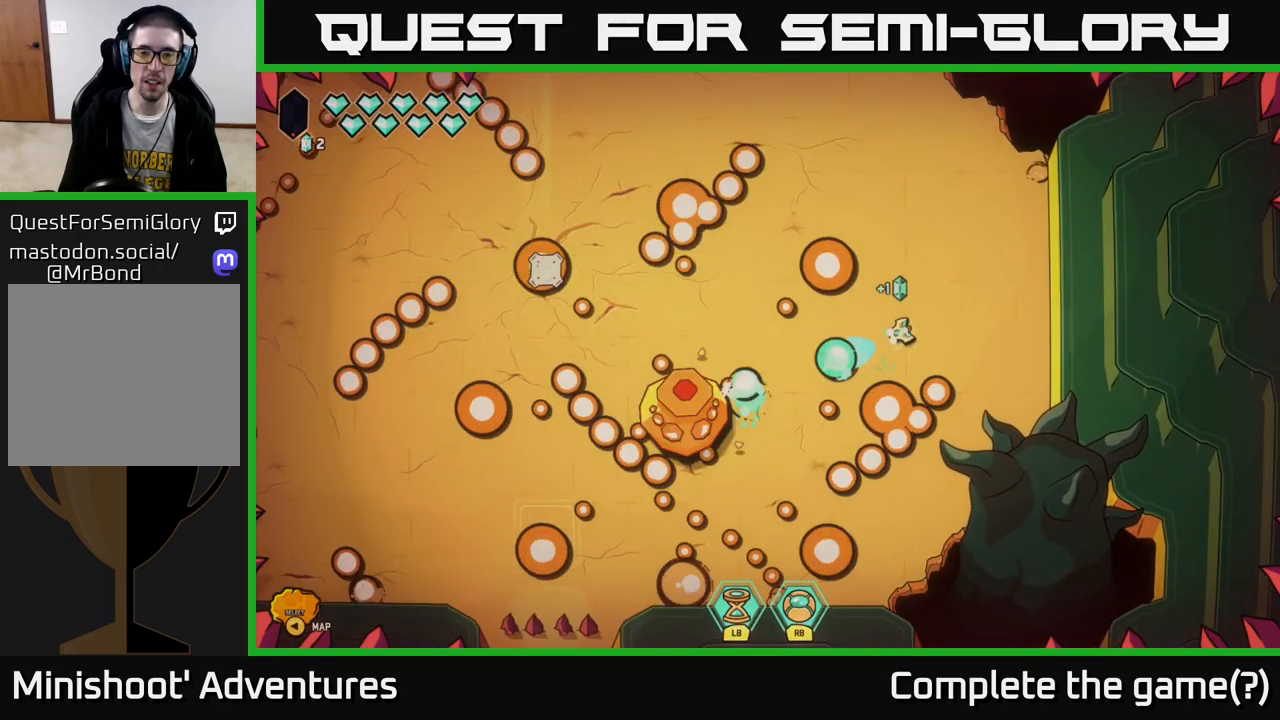
{"buttons": [], "left_stick": "center", "right_stick": "left", "events": [[200, "left_stick", "center"]]}
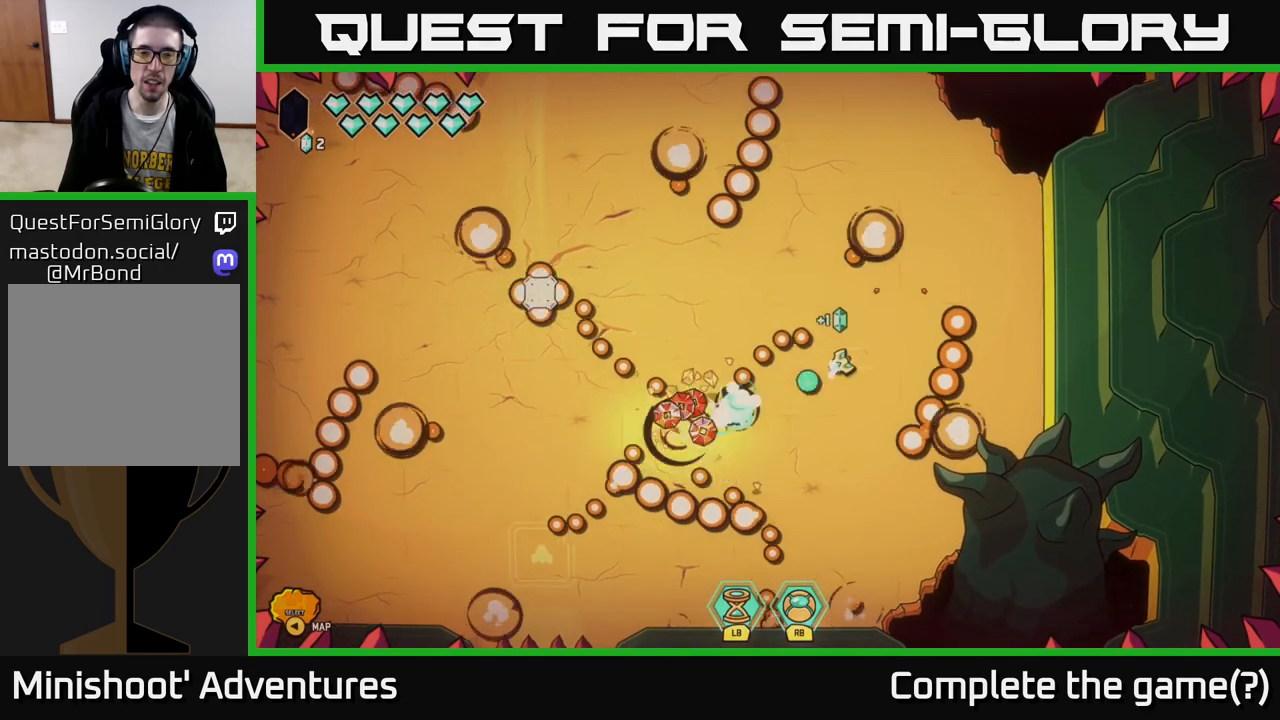
{"buttons": [], "left_stick": "down-right", "right_stick": "left", "events": [[117, "left_stick", "down-right"], [350, "left_stick", "down"], [450, "left_stick", "down-right"]]}
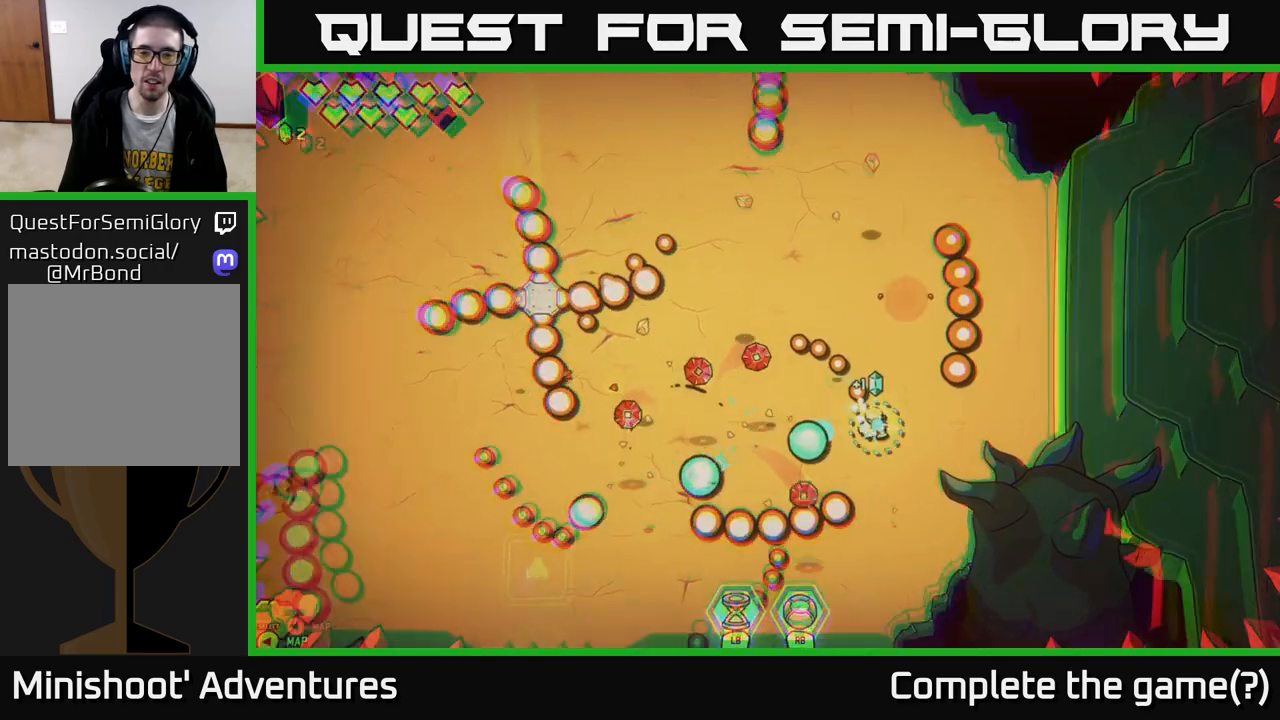
{"buttons": ["L2"], "left_stick": "left", "right_stick": "center", "events": [[383, "left_stick", "left"], [433, "L2", "down"], [433, "right_stick", "center"]]}
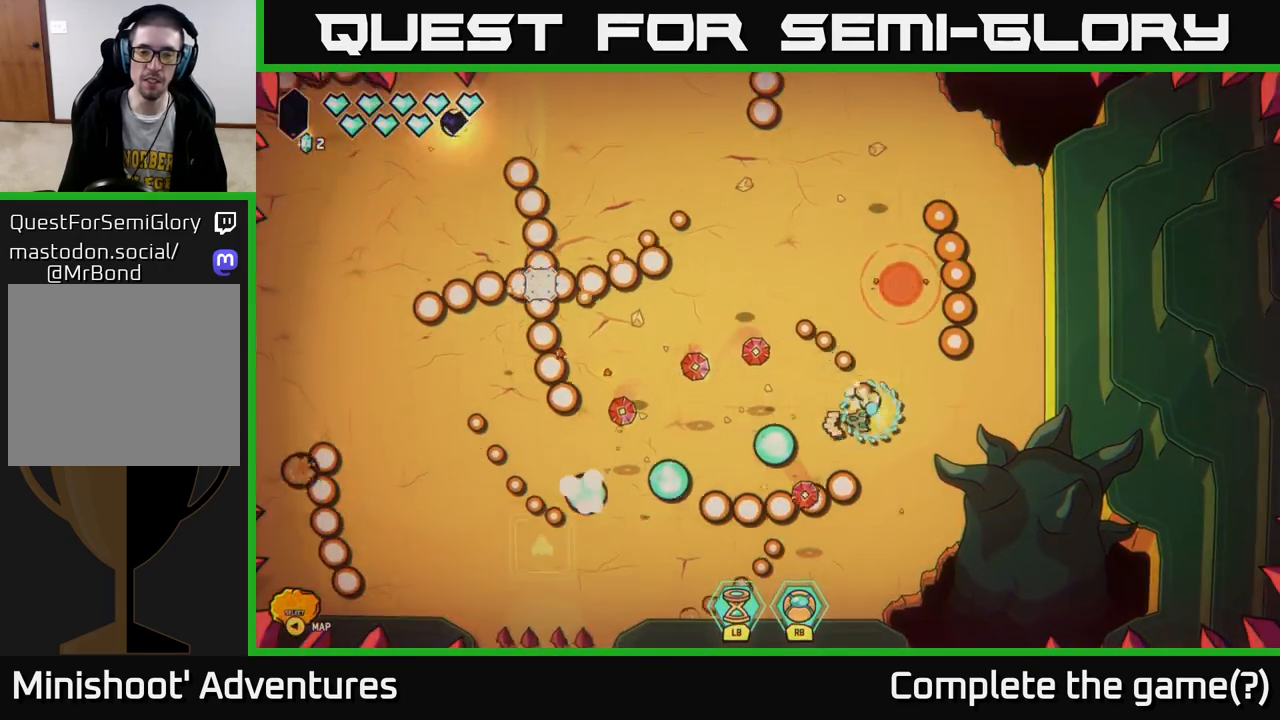
{"buttons": [], "left_stick": "left", "right_stick": "center", "events": [[117, "L2", "up"], [167, "L2", "down"], [200, "right_stick", "left"], [383, "L2", "up"], [400, "right_stick", "center"]]}
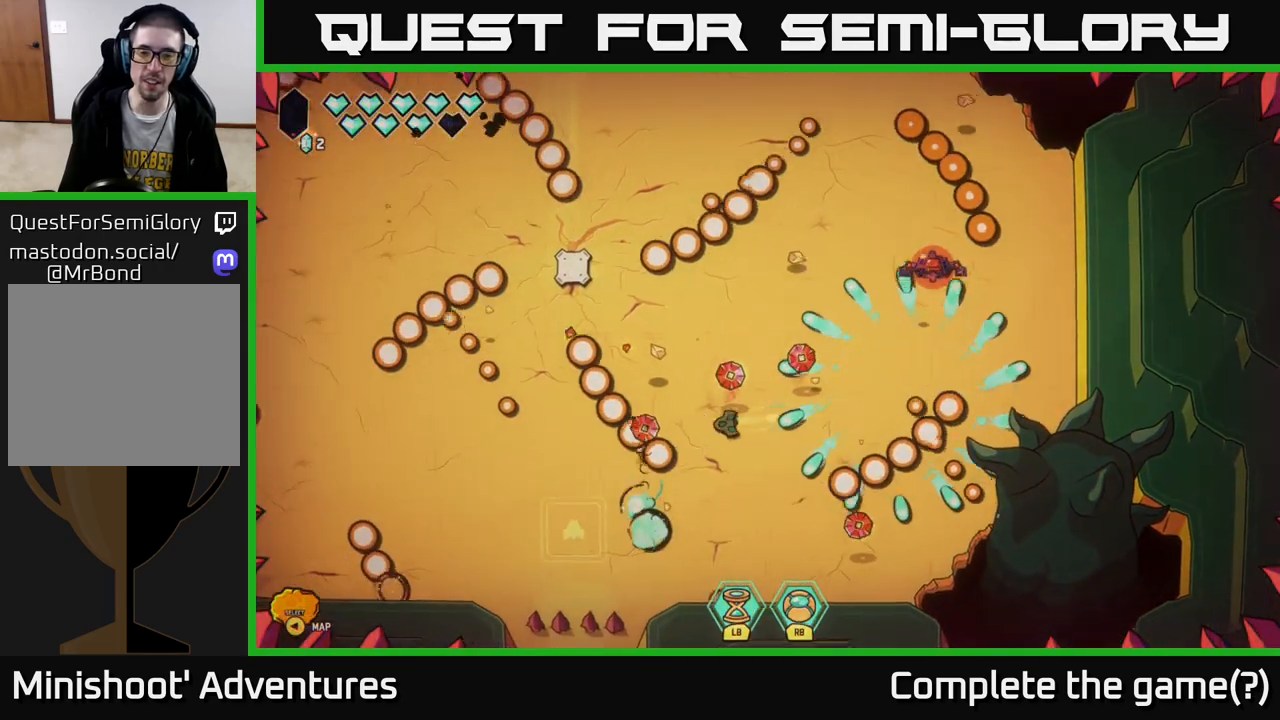
{"buttons": [], "left_stick": "up-left", "right_stick": "up-right", "events": [[17, "right_stick", "up-left"], [267, "left_stick", "up-left"], [283, "right_stick", "up-right"], [367, "left_stick", "up"], [467, "left_stick", "up-left"]]}
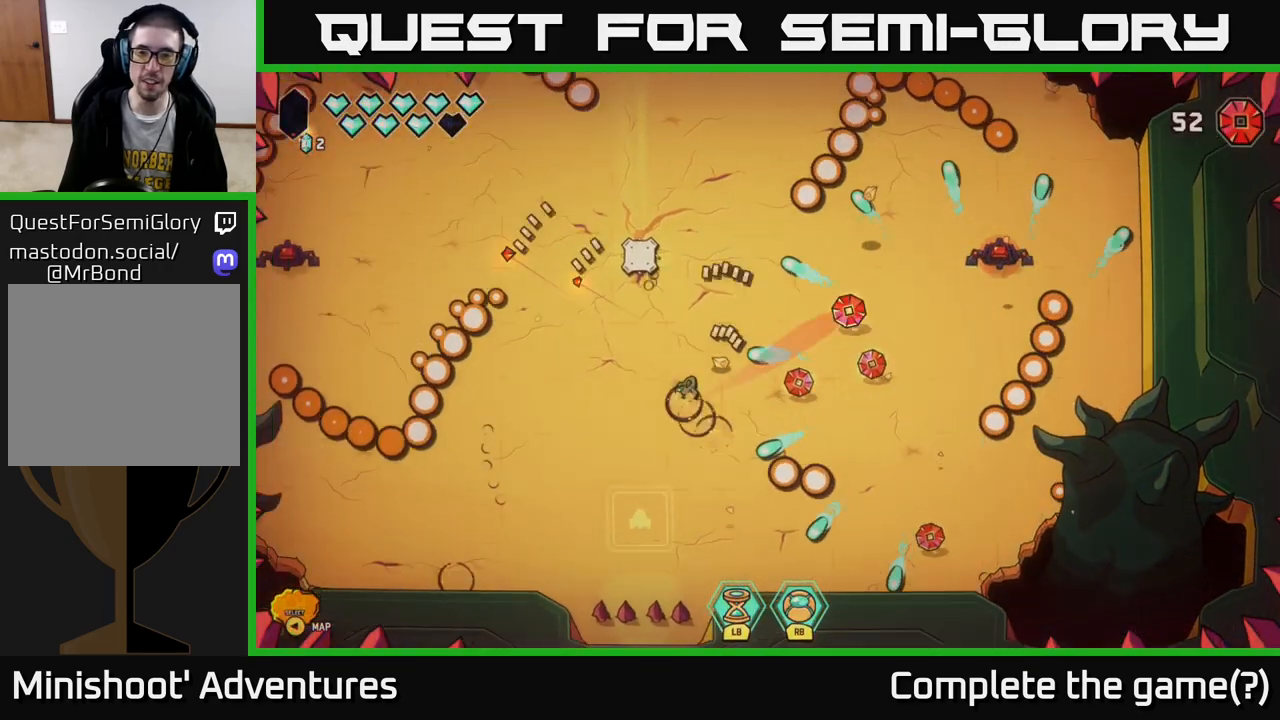
{"buttons": [], "left_stick": "right", "right_stick": "up-right", "events": [[100, "left_stick", "up-right"], [150, "left_stick", "right"], [283, "left_stick", "down-right"], [500, "left_stick", "right"]]}
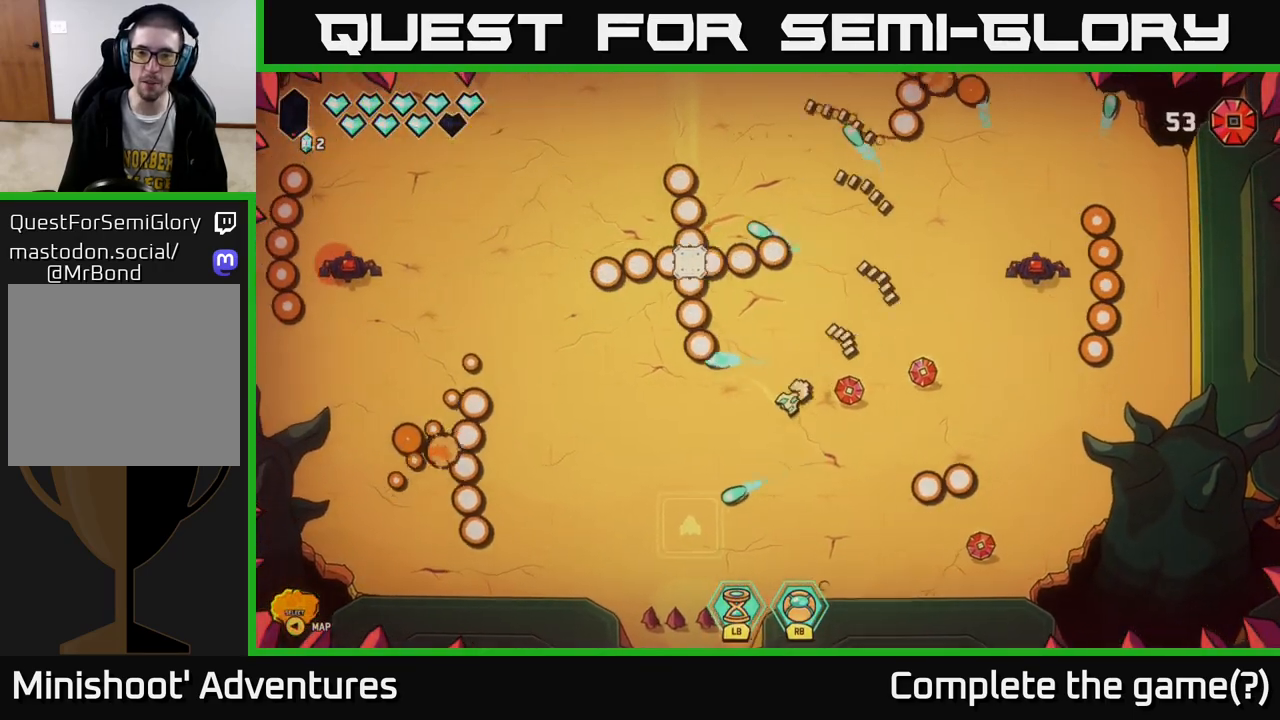
{"buttons": ["R2"], "left_stick": "center", "right_stick": "up-right", "events": [[317, "R2", "down"], [333, "left_stick", "down"], [483, "left_stick", "center"]]}
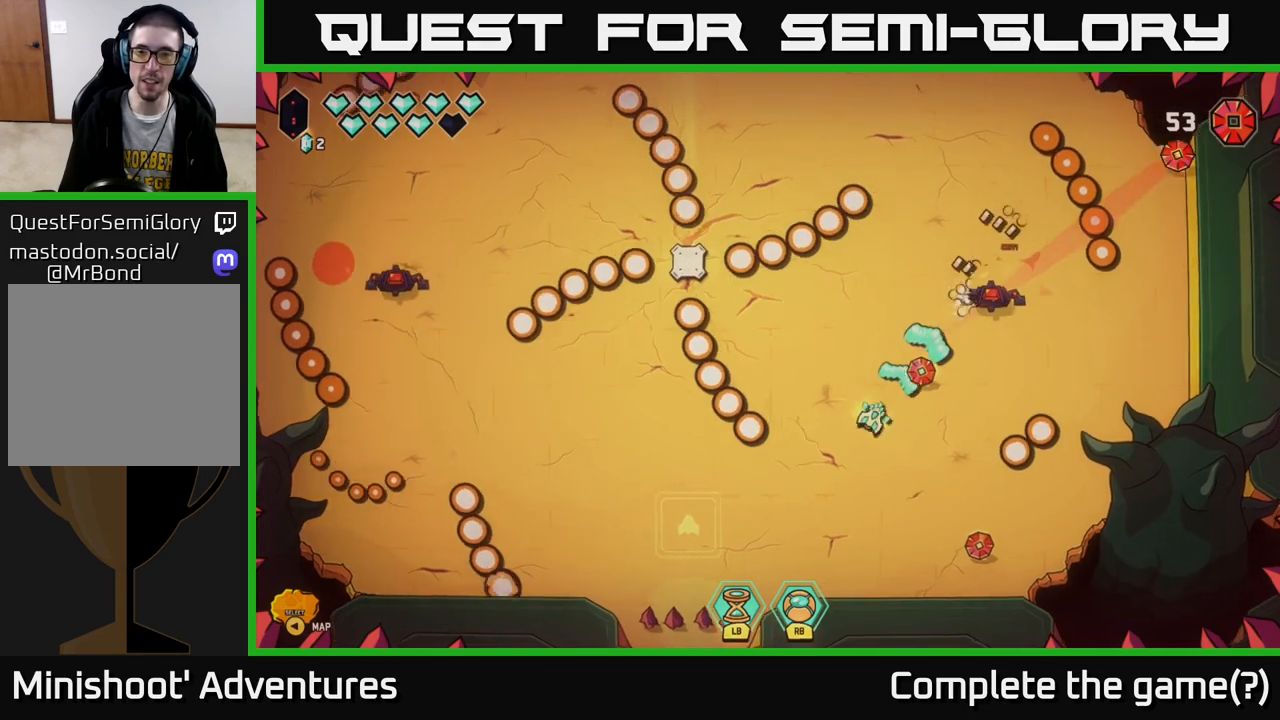
{"buttons": ["R2"], "left_stick": "center", "right_stick": "up-right", "events": []}
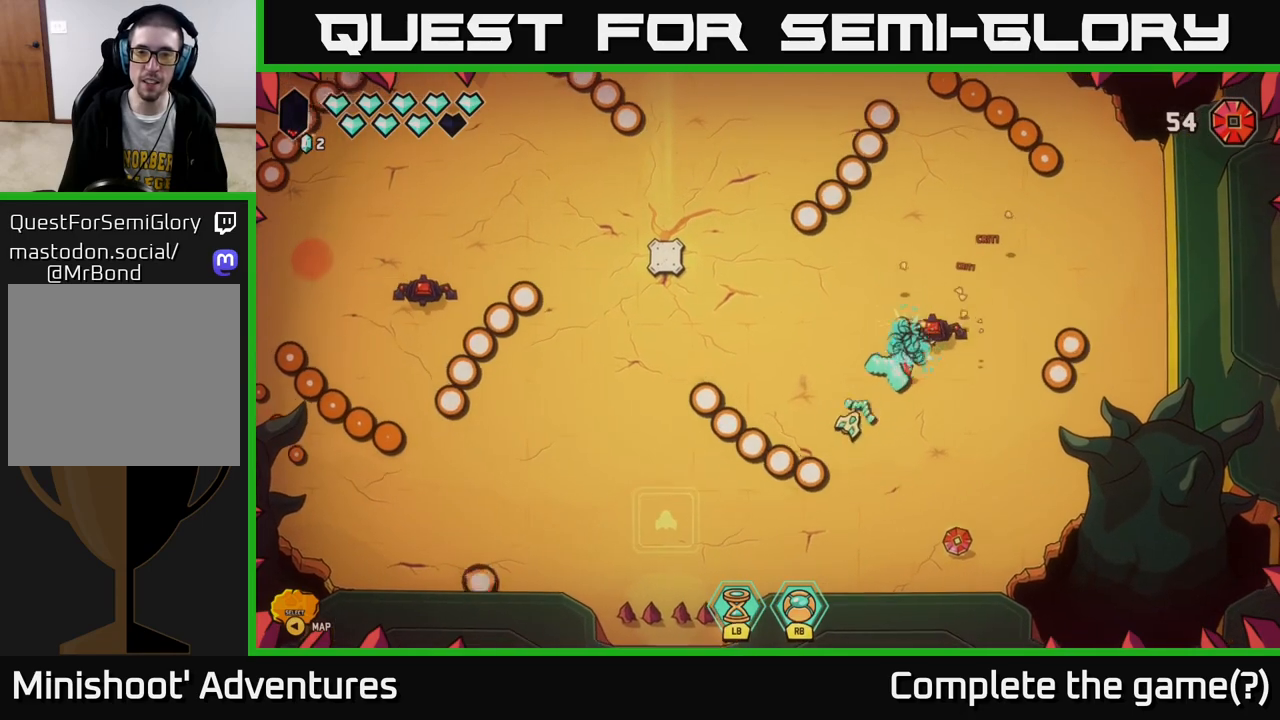
{"buttons": ["R2"], "left_stick": "down-right", "right_stick": "up-right", "events": [[500, "left_stick", "down-right"]]}
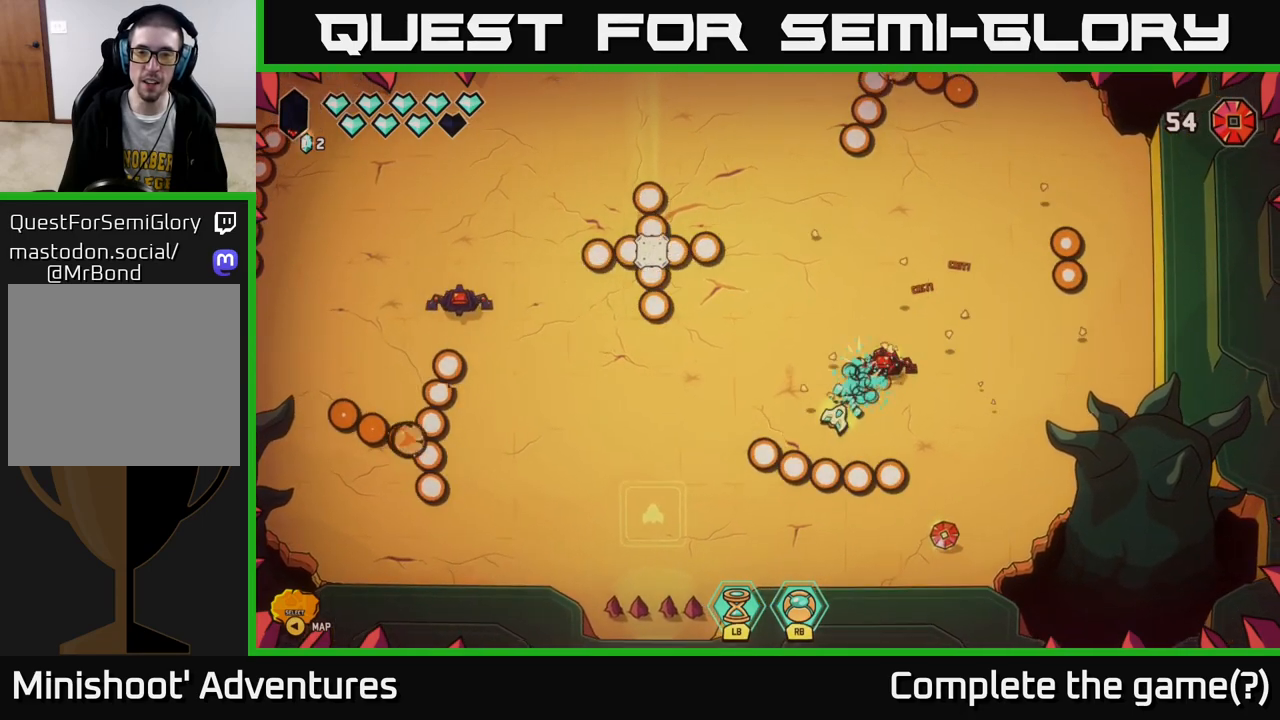
{"buttons": [], "left_stick": "down-left", "right_stick": "up-right", "events": [[100, "left_stick", "center"], [150, "left_stick", "left"], [317, "left_stick", "down-left"], [483, "R2", "up"]]}
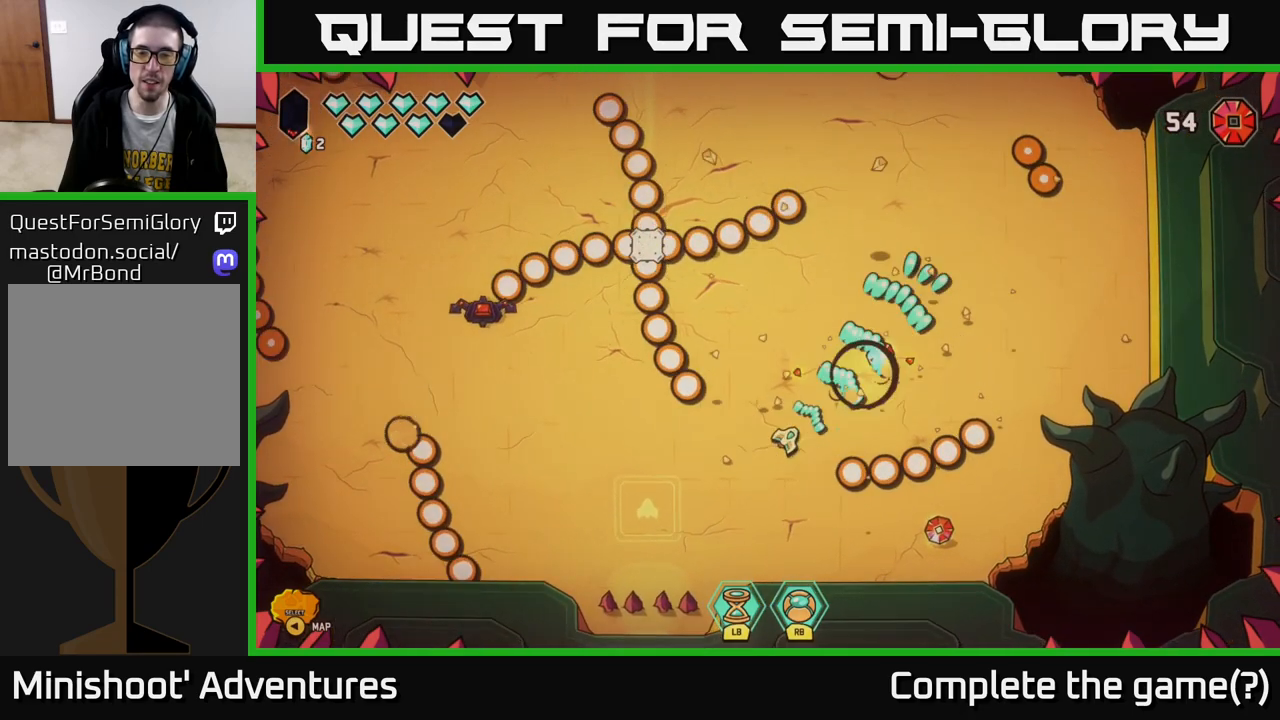
{"buttons": [], "left_stick": "up-right", "right_stick": "center", "events": [[83, "left_stick", "down-right"], [200, "right_stick", "up"], [217, "left_stick", "up-right"], [500, "right_stick", "center"]]}